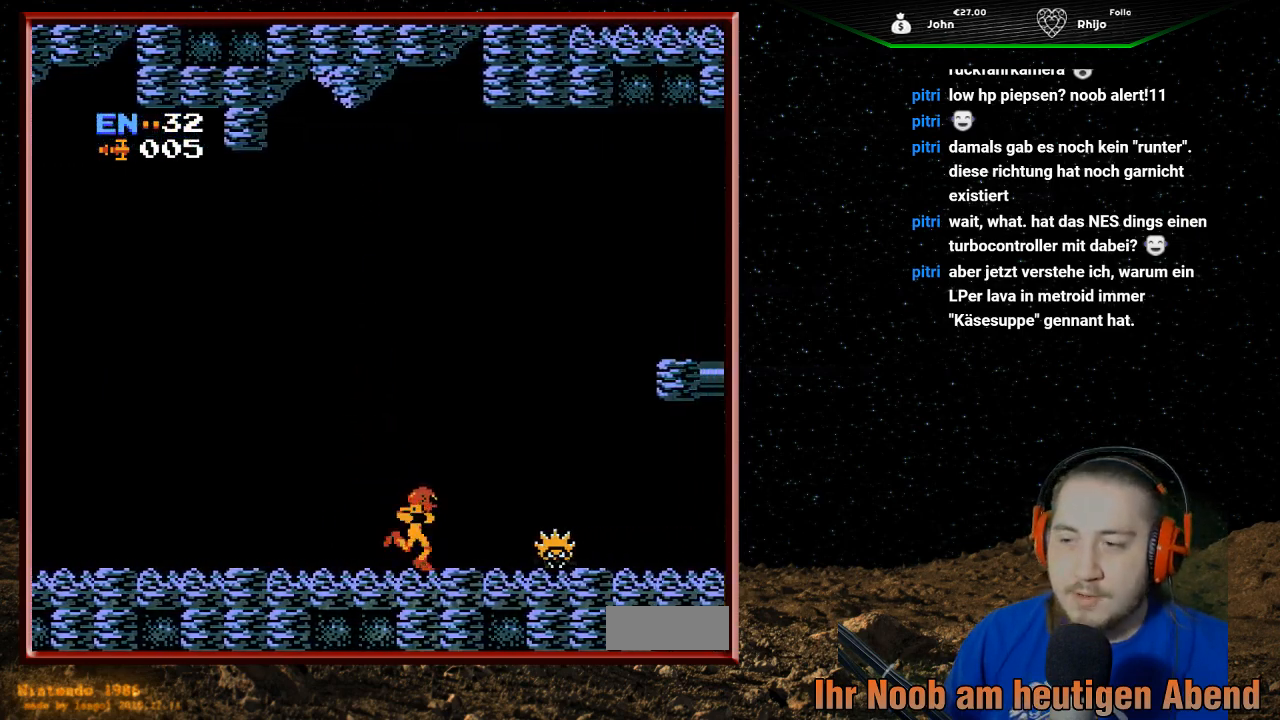
Gameplay with a controller (Nintendo layout); each line is a JSON object with the inputs held at the frame after it. "events" lists button and stick changes between this image and that frame as [ms after this image, input, new state], when the widget could be followed in between. Not read: L3 R3.
{"buttons": [], "events": [[333, "B", "down"], [333, "DPAD_RIGHT", "up"], [433, "B", "up"]]}
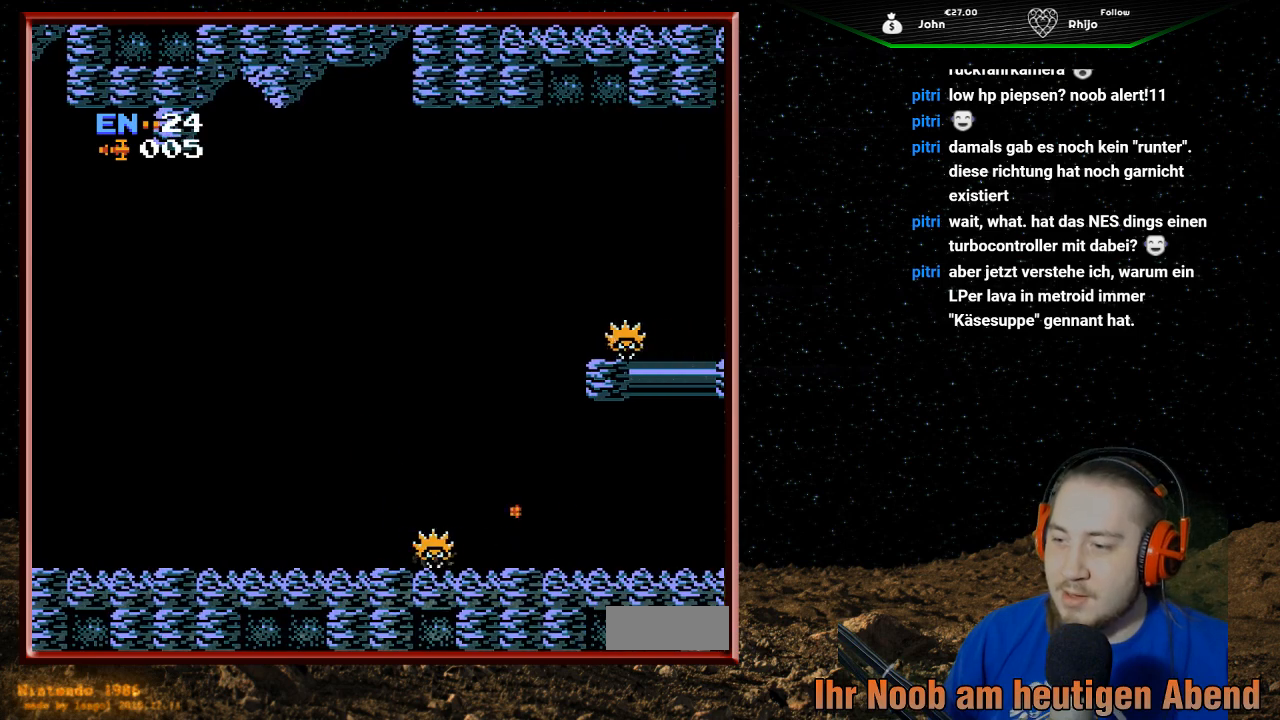
{"buttons": ["A", "DPAD_RIGHT"], "events": [[33, "A", "down"], [33, "DPAD_RIGHT", "down"], [300, "A", "up"], [433, "A", "down"]]}
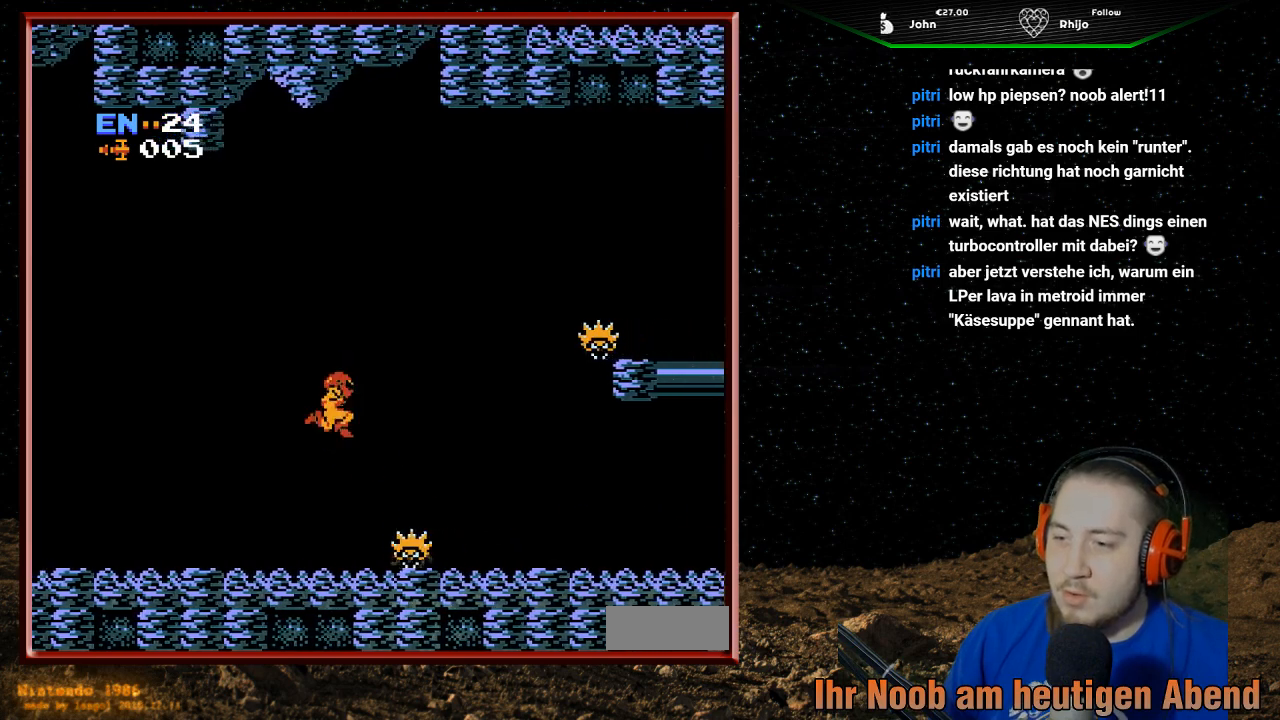
{"buttons": ["DPAD_LEFT"], "events": [[267, "A", "up"], [333, "DPAD_RIGHT", "up"], [400, "DPAD_LEFT", "down"]]}
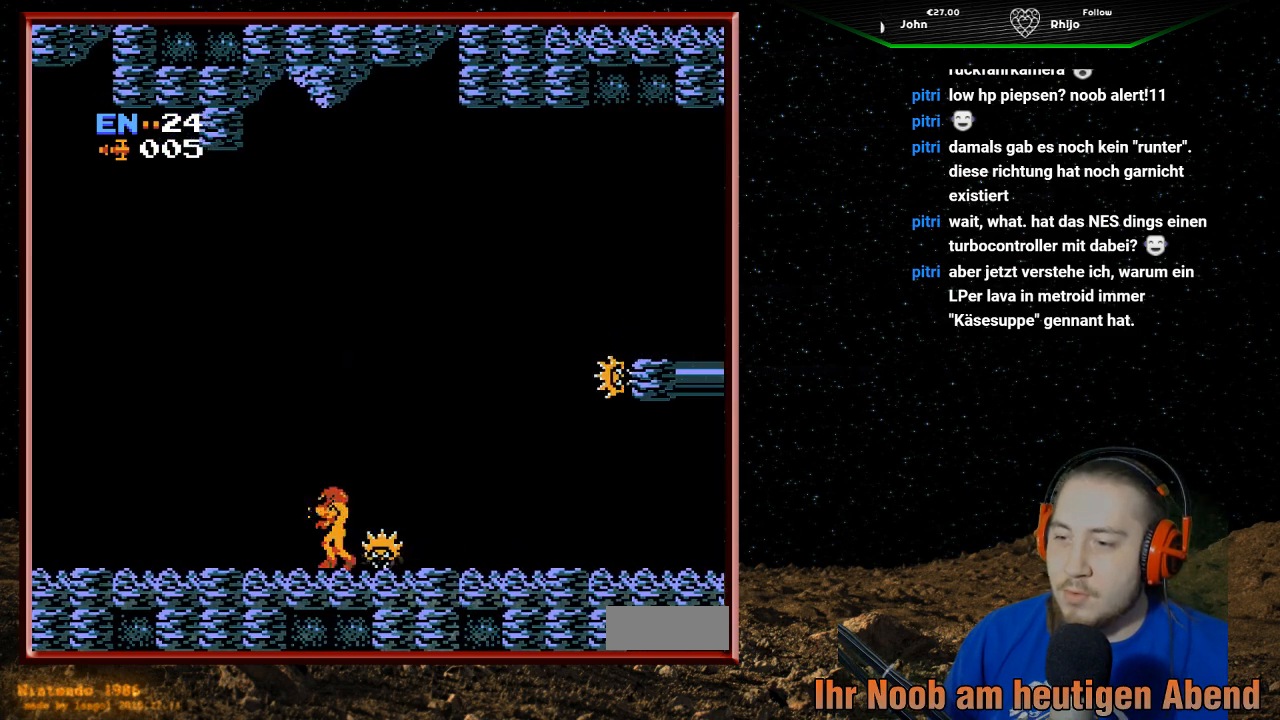
{"buttons": ["DPAD_RIGHT"], "events": [[67, "A", "down"], [167, "DPAD_LEFT", "up"], [233, "DPAD_RIGHT", "down"], [500, "A", "up"]]}
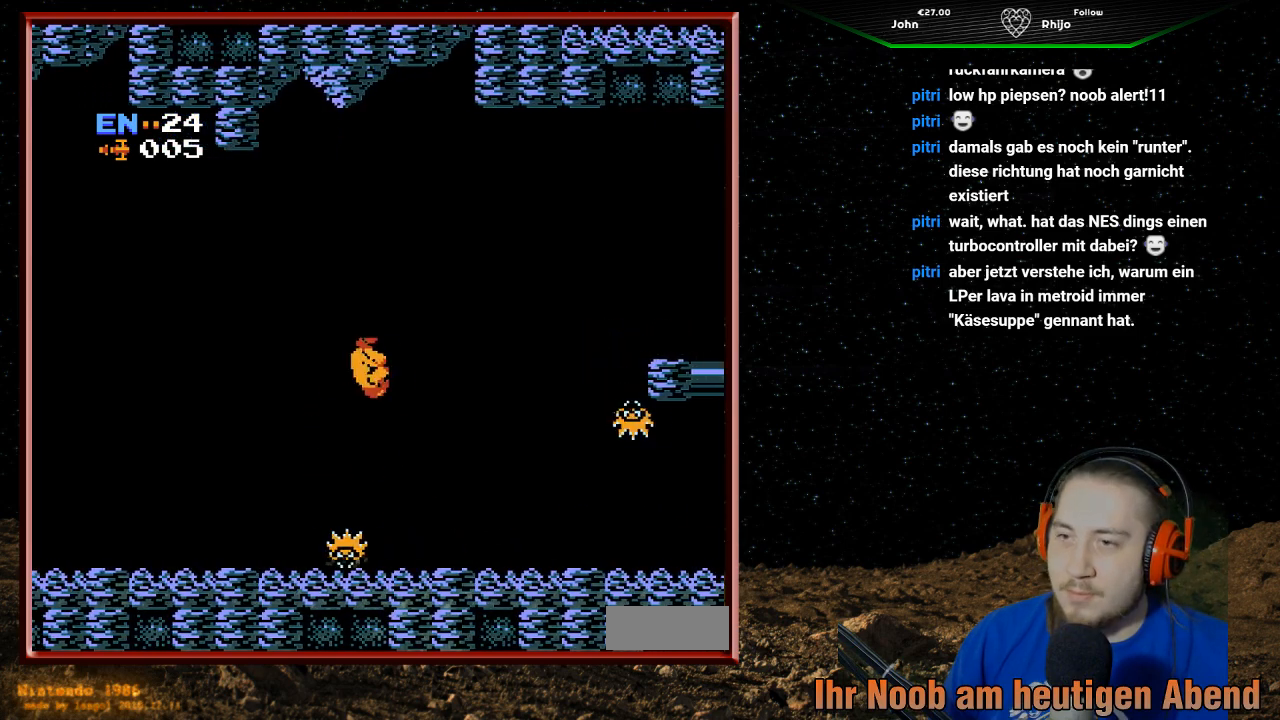
{"buttons": ["B", "DPAD_RIGHT"], "events": [[233, "B", "down"], [367, "B", "up"], [433, "B", "down"]]}
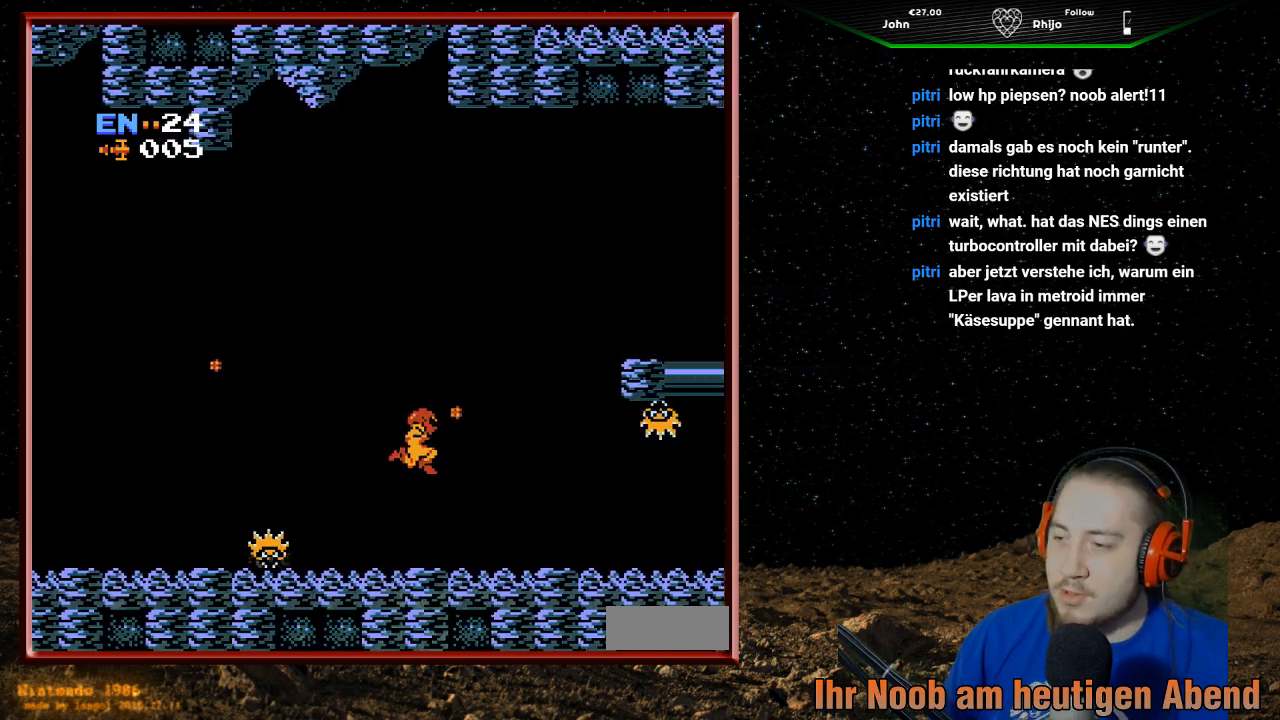
{"buttons": ["DPAD_RIGHT"], "events": [[67, "B", "up"], [133, "B", "down"], [267, "B", "up"], [333, "B", "down"], [467, "B", "up"]]}
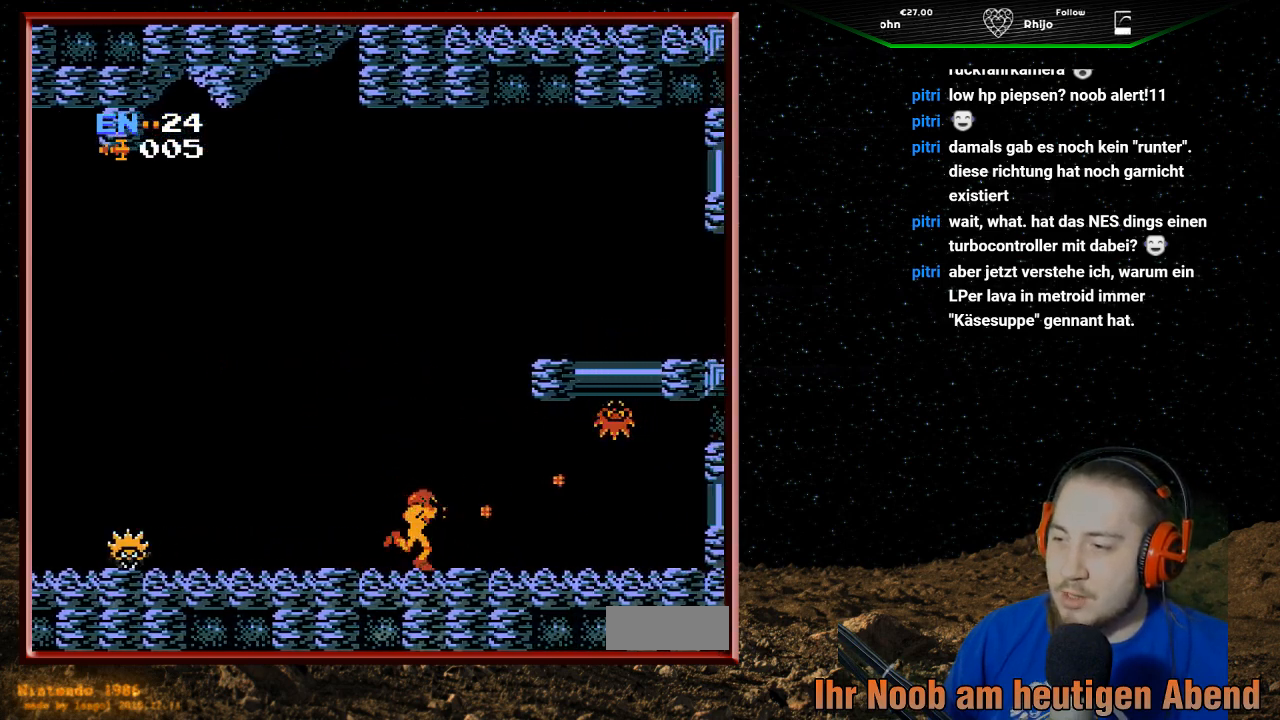
{"buttons": ["B", "DPAD_RIGHT"], "events": [[67, "B", "down"], [167, "B", "up"], [267, "B", "down"], [367, "B", "up"], [467, "B", "down"]]}
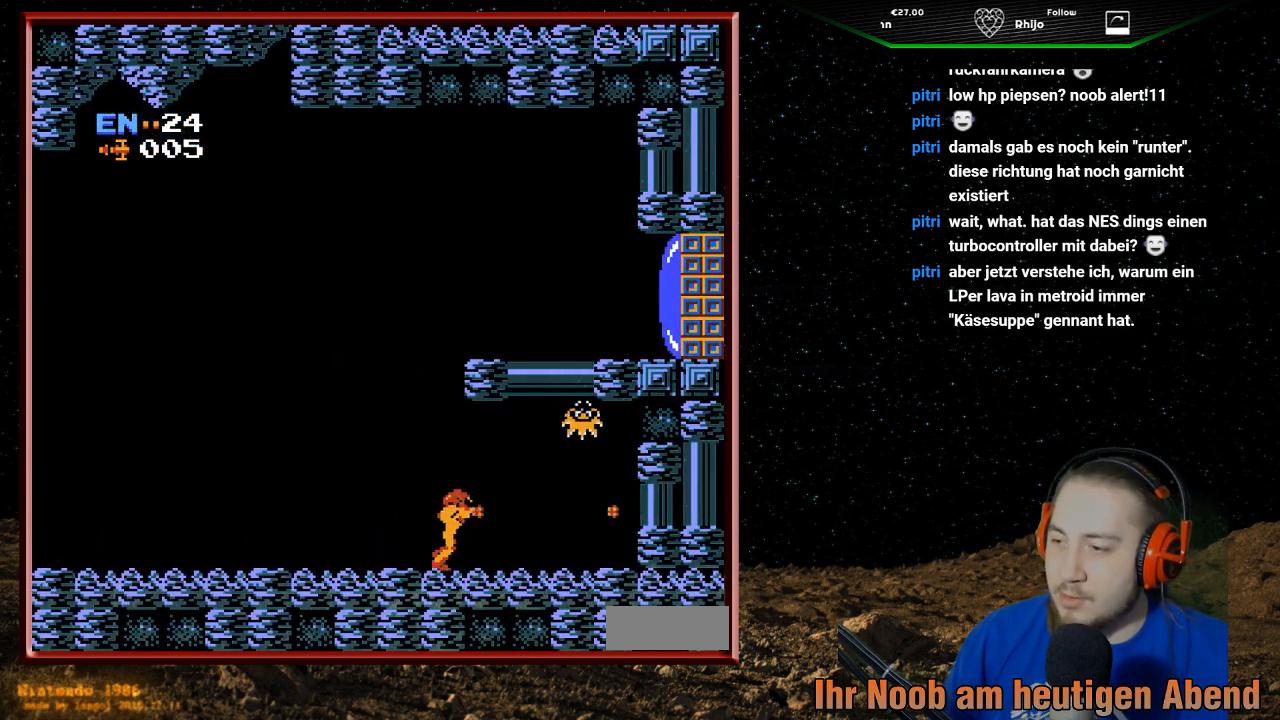
{"buttons": [], "events": [[67, "B", "up"], [133, "B", "down"], [133, "DPAD_RIGHT", "up"], [233, "DPAD_RIGHT", "down"], [267, "B", "up"], [367, "B", "down"], [467, "B", "up"], [500, "DPAD_RIGHT", "up"]]}
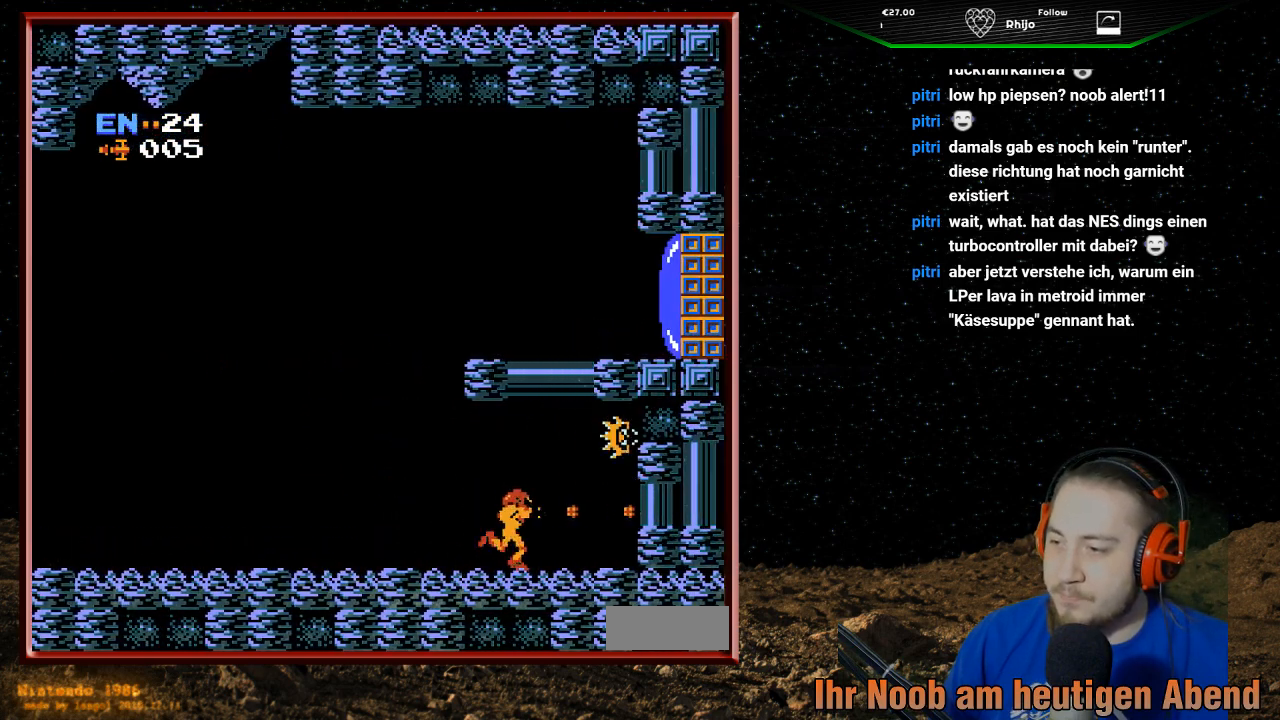
{"buttons": ["B"], "events": [[67, "B", "down"], [133, "DPAD_RIGHT", "down"], [167, "B", "up"], [267, "B", "down"], [300, "DPAD_RIGHT", "up"], [367, "B", "up"], [433, "B", "down"]]}
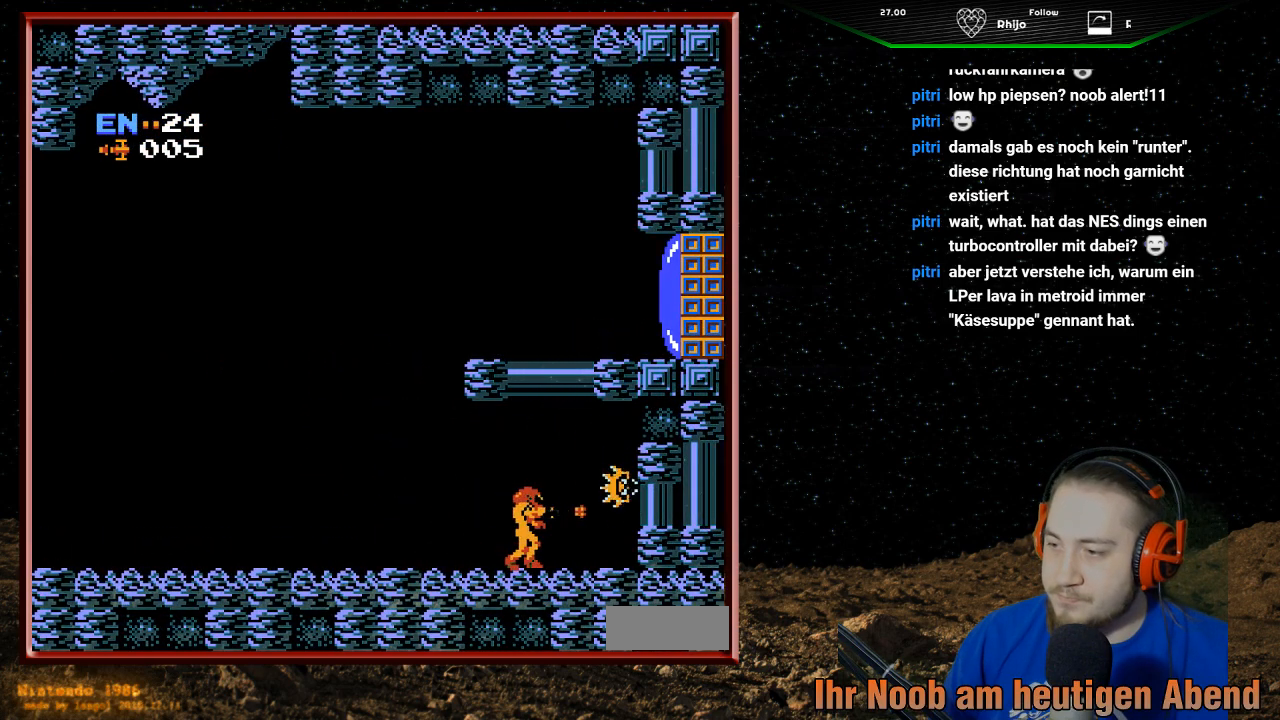
{"buttons": ["DPAD_RIGHT"], "events": [[33, "B", "up"], [67, "B", "down"], [167, "B", "up"], [233, "B", "down"], [300, "DPAD_RIGHT", "down"], [333, "B", "up"]]}
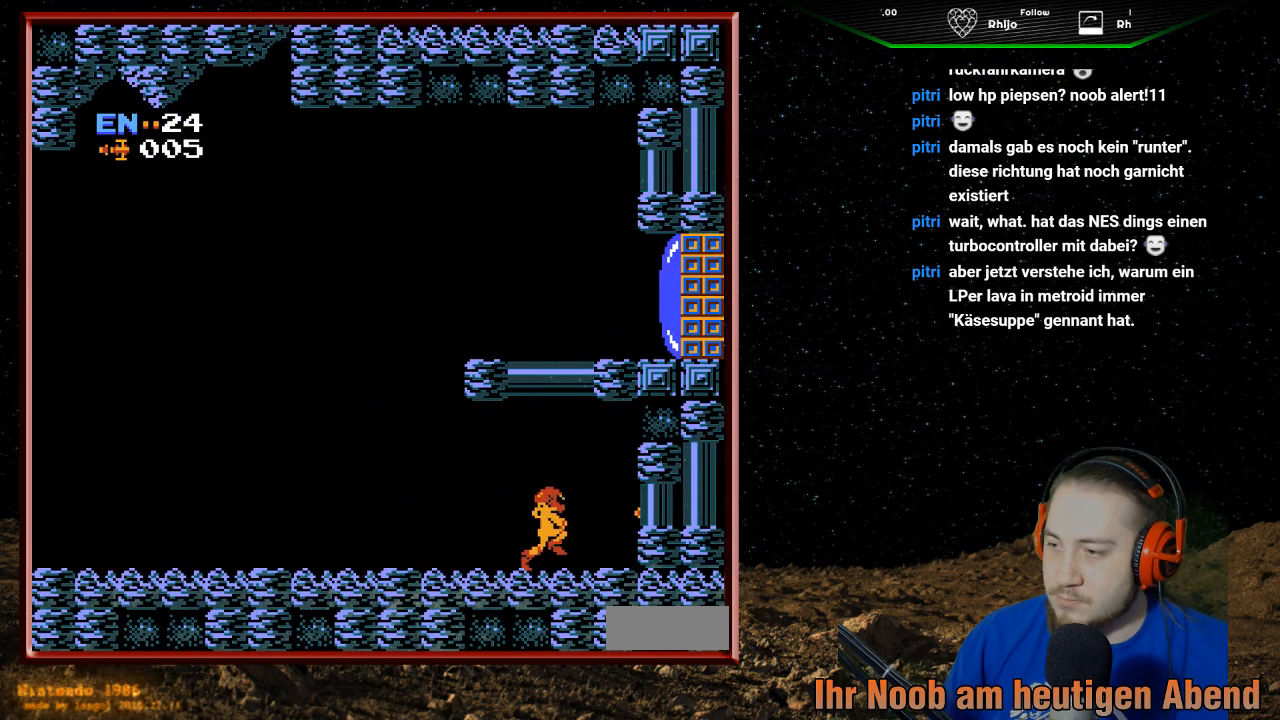
{"buttons": ["DPAD_LEFT"], "events": [[67, "DPAD_RIGHT", "up"], [100, "DPAD_LEFT", "down"]]}
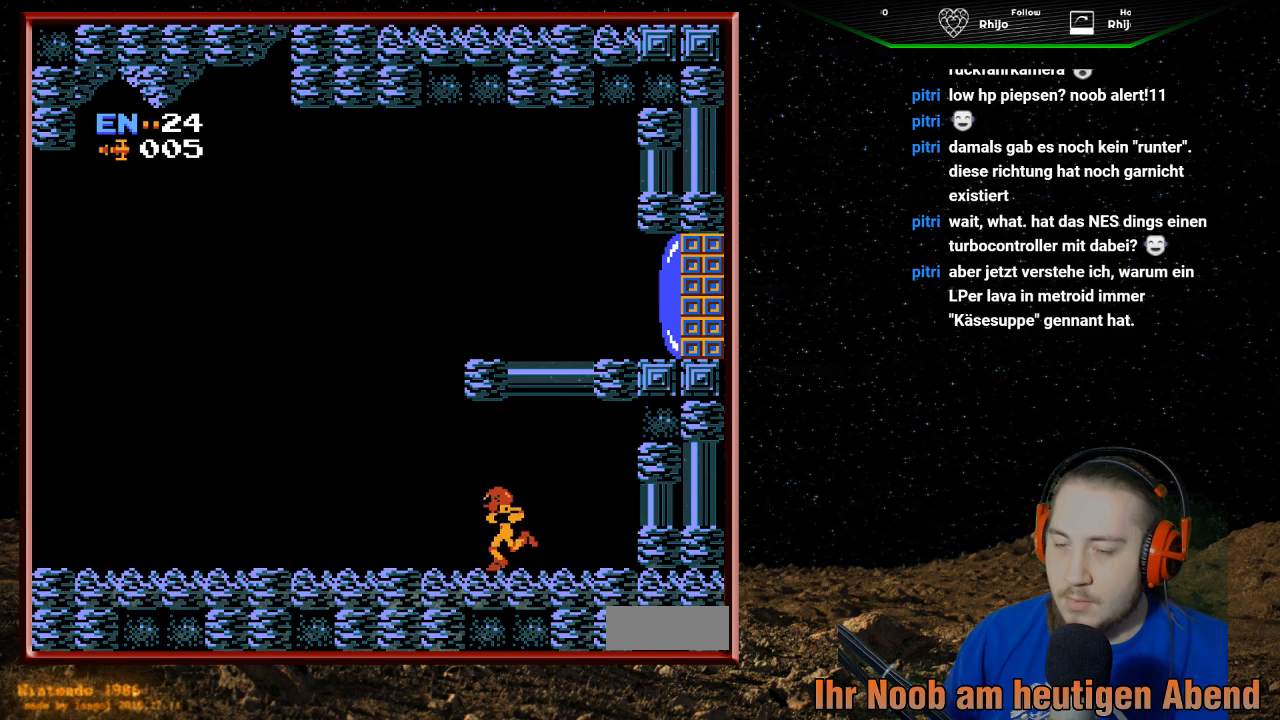
{"buttons": ["A"], "events": [[433, "DPAD_LEFT", "up"], [467, "A", "down"]]}
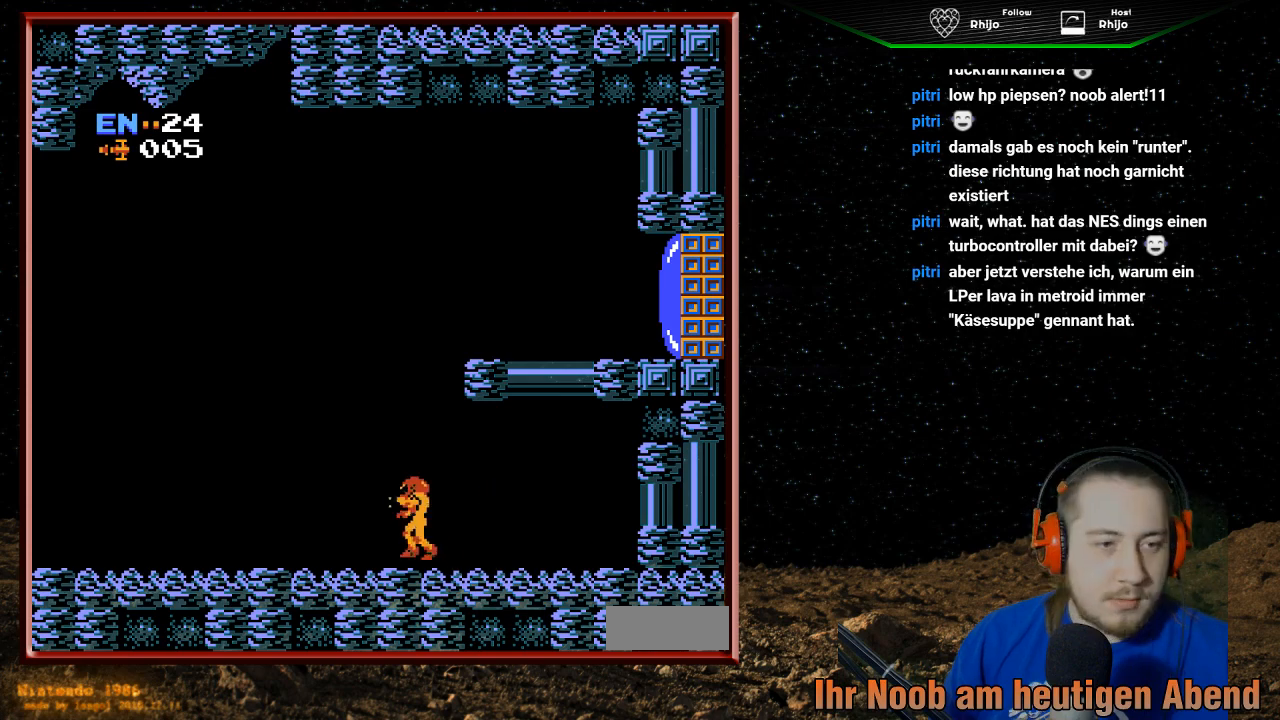
{"buttons": ["A", "DPAD_RIGHT"], "events": [[33, "DPAD_RIGHT", "down"]]}
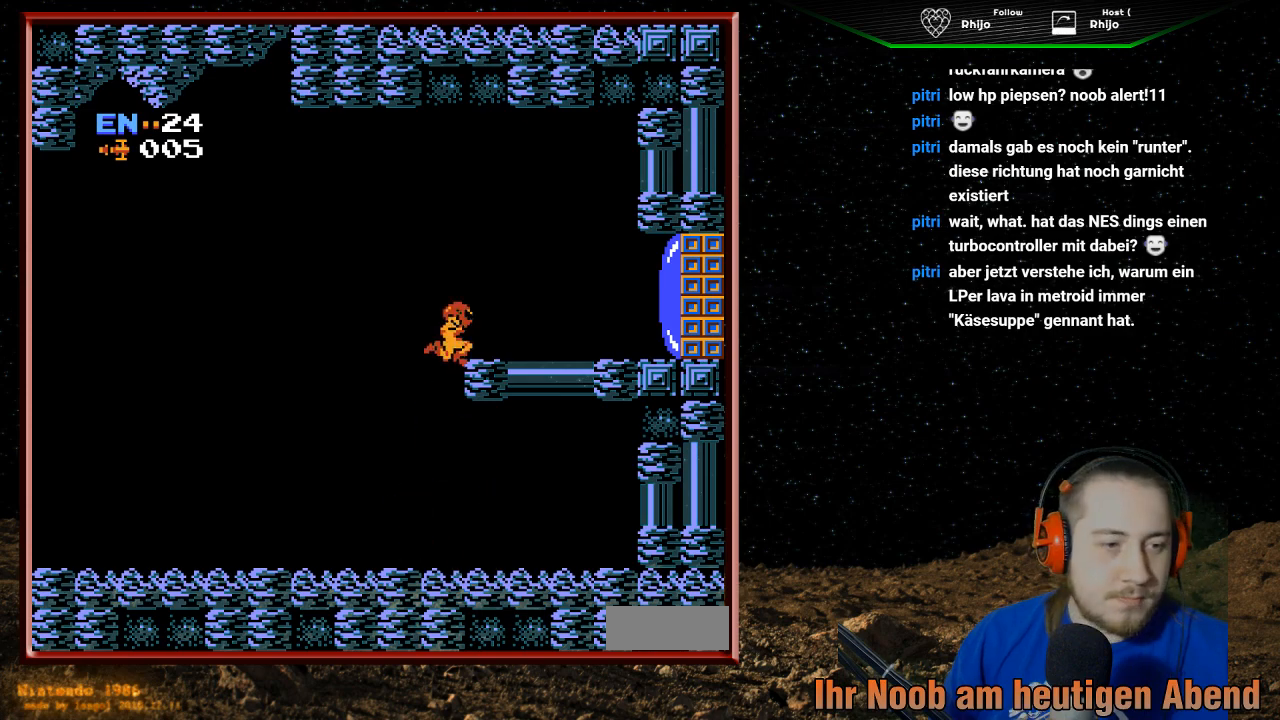
{"buttons": ["A", "DPAD_RIGHT"], "events": []}
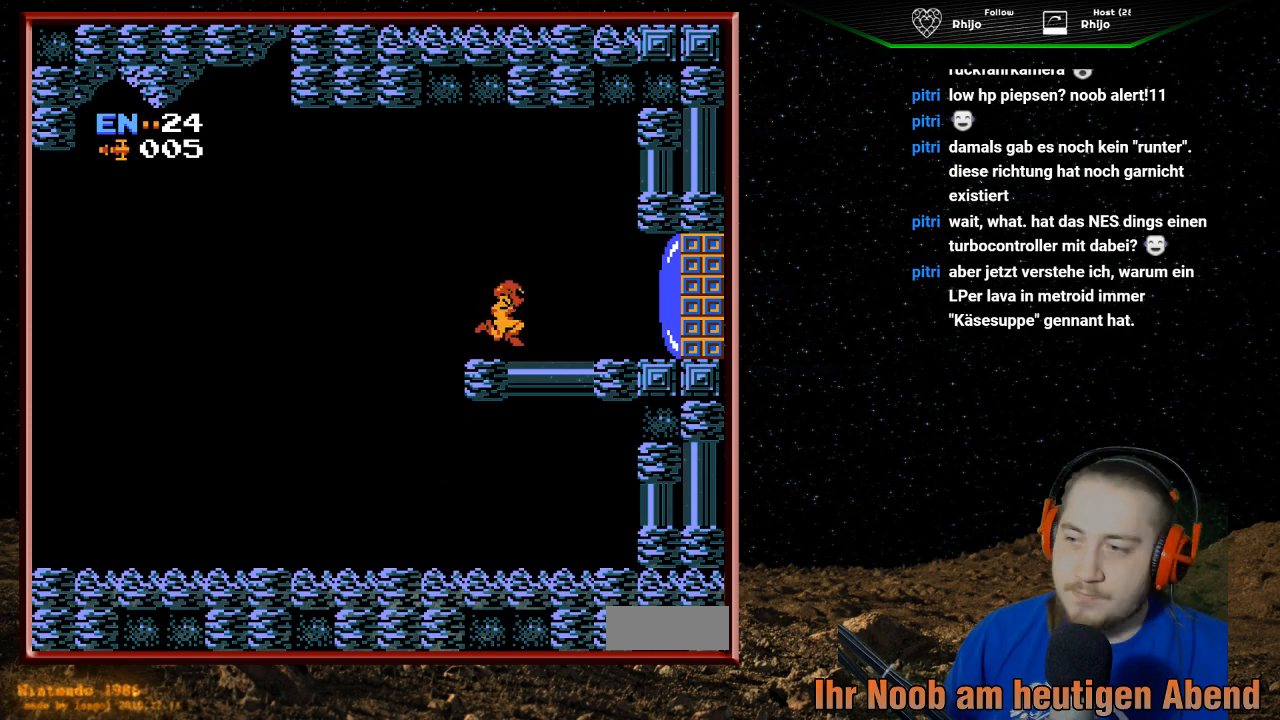
{"buttons": ["DPAD_RIGHT"], "events": [[33, "A", "up"], [167, "B", "down"], [300, "B", "up"], [367, "B", "down"], [467, "B", "up"]]}
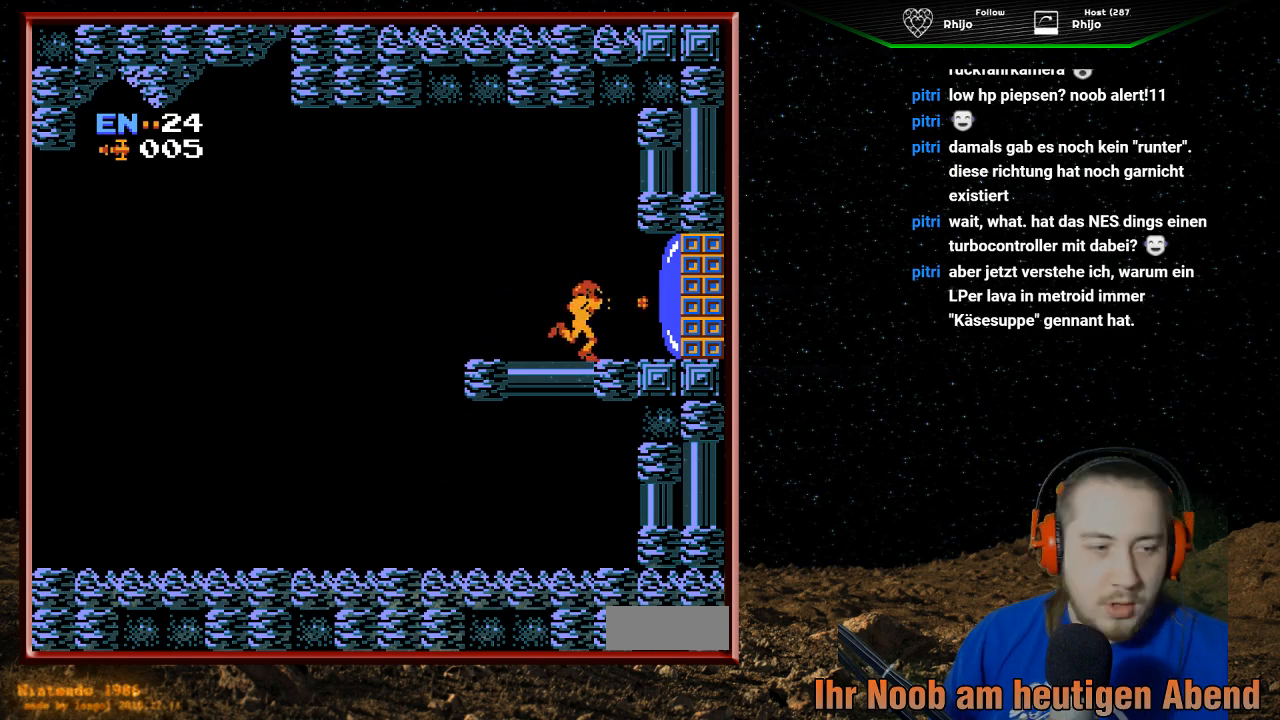
{"buttons": ["B", "DPAD_RIGHT"], "events": [[33, "B", "down"], [167, "B", "up"], [233, "B", "down"], [367, "B", "up"], [467, "B", "down"]]}
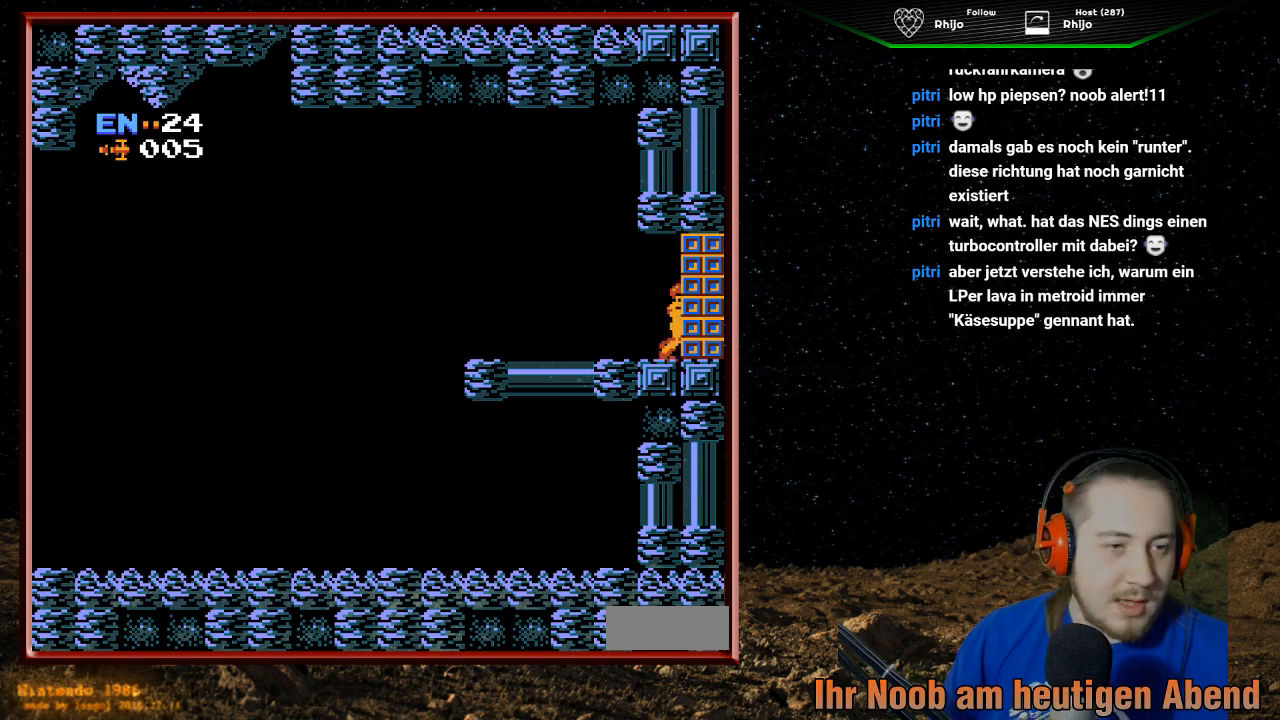
{"buttons": ["DPAD_RIGHT"], "events": [[133, "B", "up"]]}
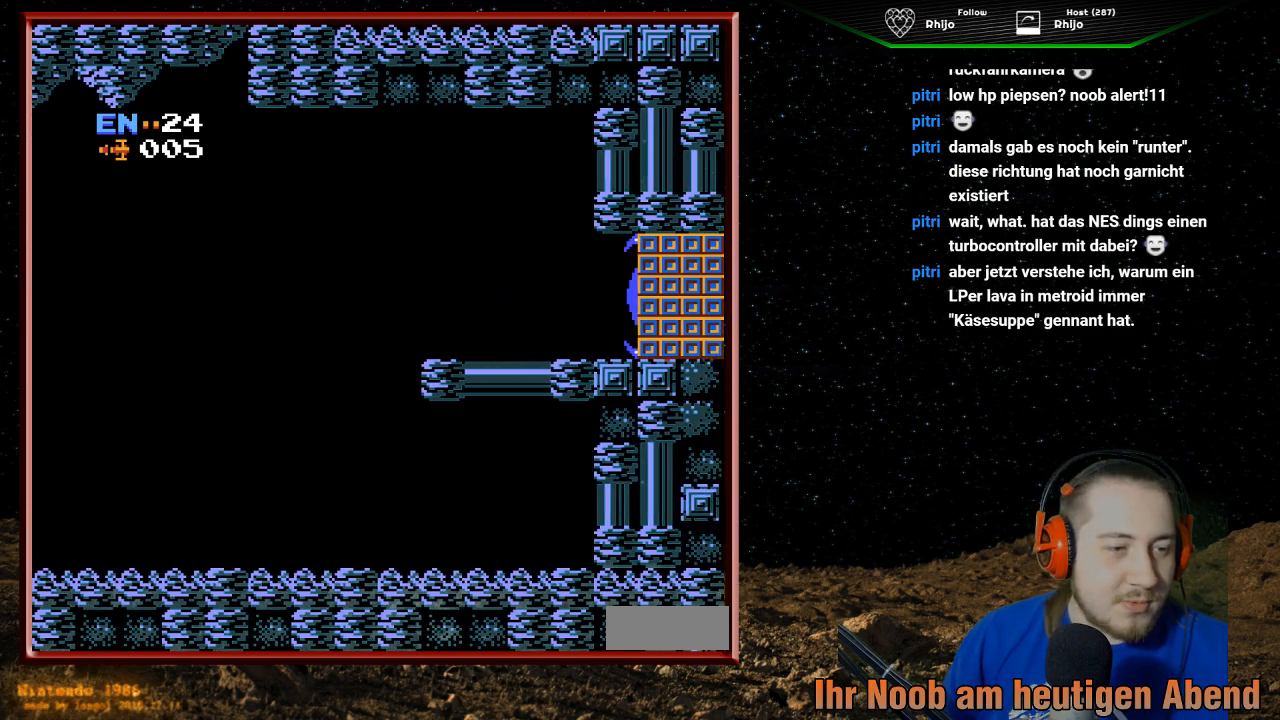
{"buttons": ["DPAD_RIGHT"], "events": []}
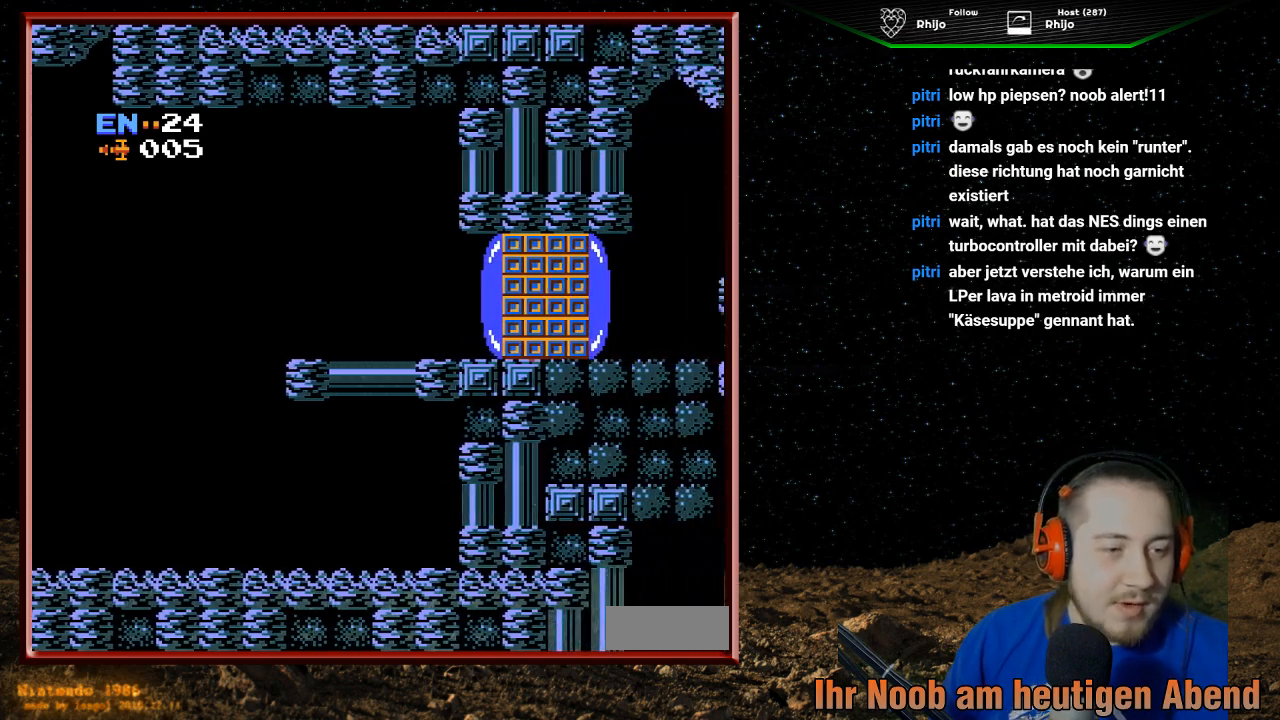
{"buttons": ["DPAD_RIGHT"], "events": [[233, "DPAD_RIGHT", "up"], [400, "DPAD_RIGHT", "down"]]}
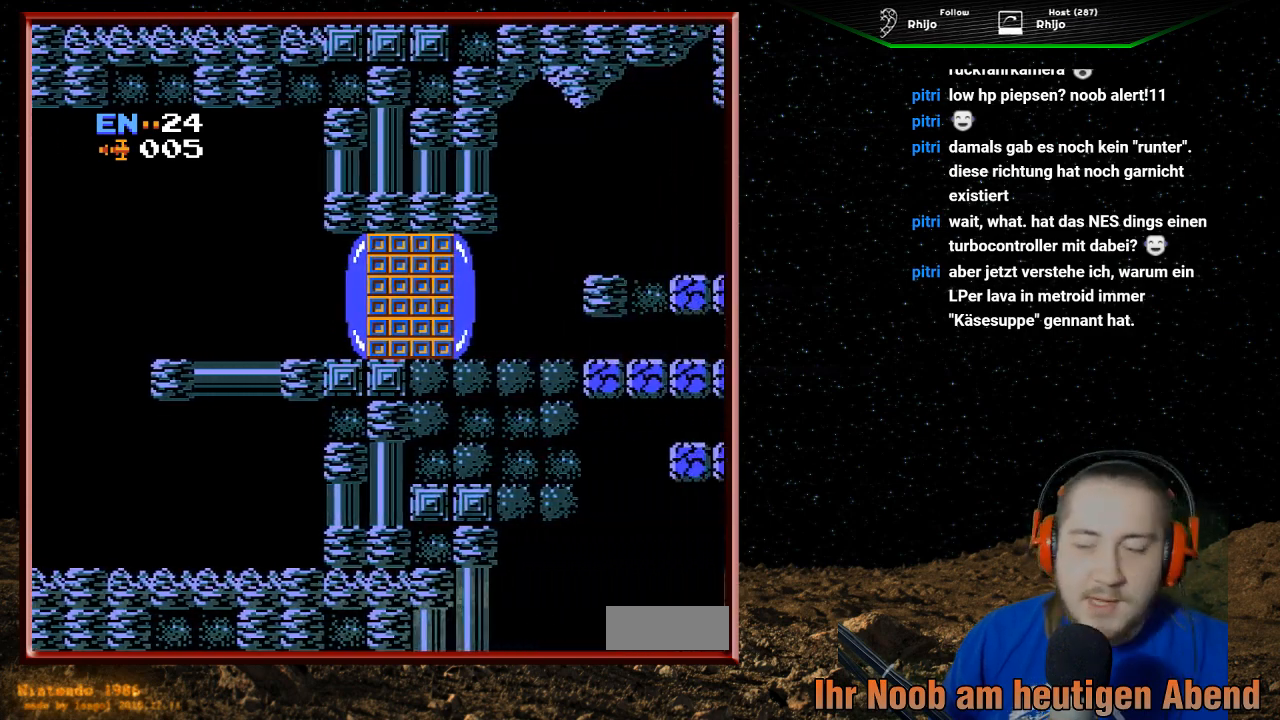
{"buttons": ["DPAD_RIGHT"], "events": []}
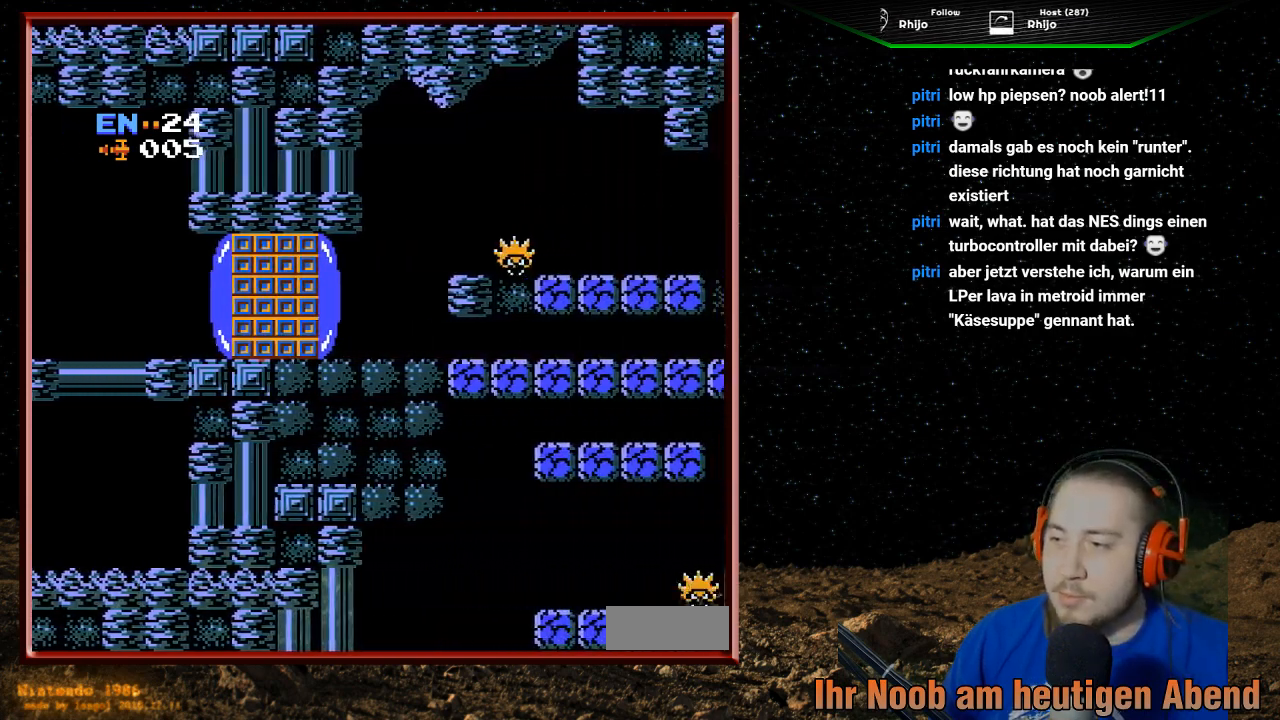
{"buttons": ["B", "DPAD_RIGHT"], "events": [[433, "B", "down"]]}
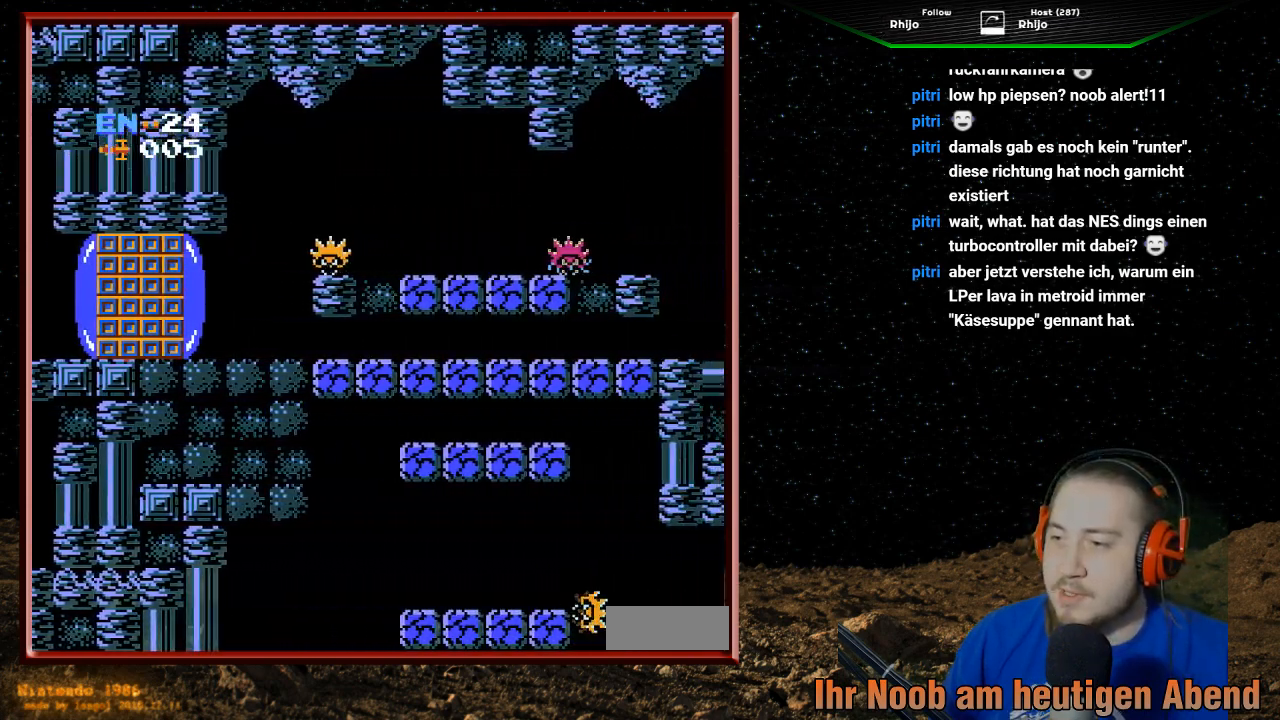
{"buttons": ["B"], "events": [[33, "B", "up"], [133, "B", "down"], [200, "B", "up"], [300, "B", "down"], [400, "B", "up"], [433, "DPAD_RIGHT", "up"], [467, "B", "down"]]}
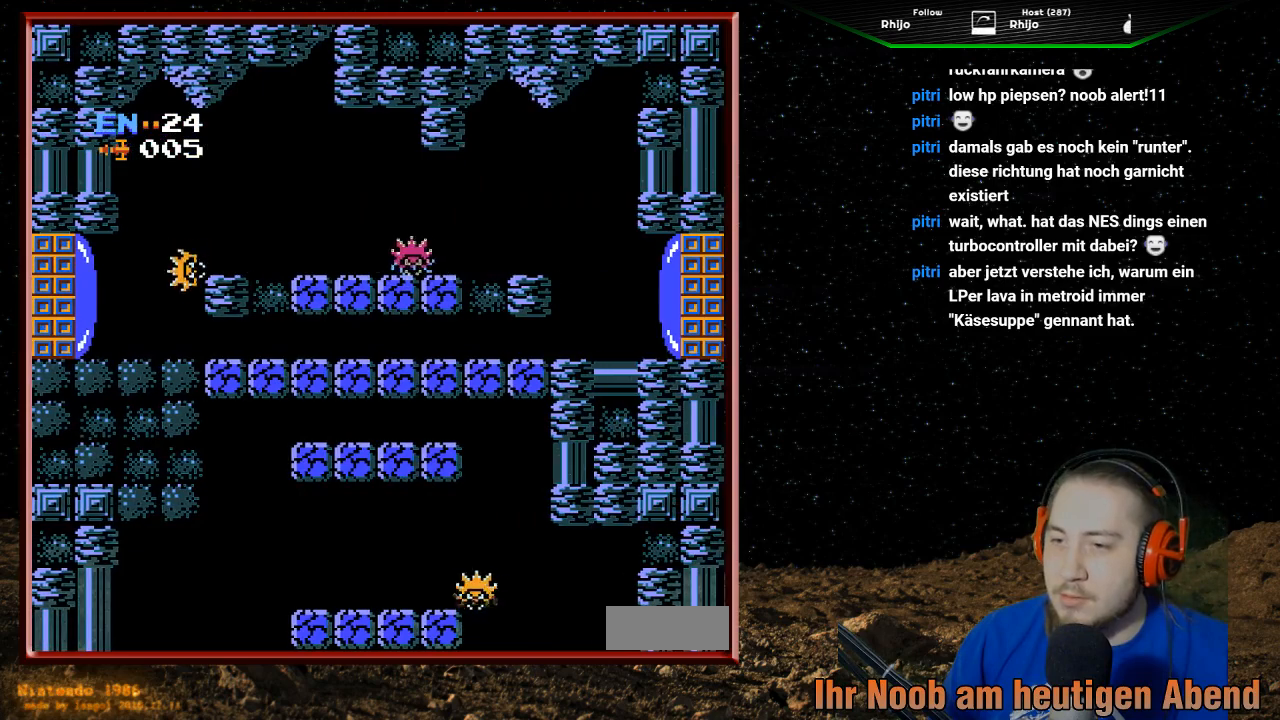
{"buttons": [], "events": [[100, "B", "up"], [167, "B", "down"], [267, "B", "up"], [367, "B", "down"], [467, "B", "up"]]}
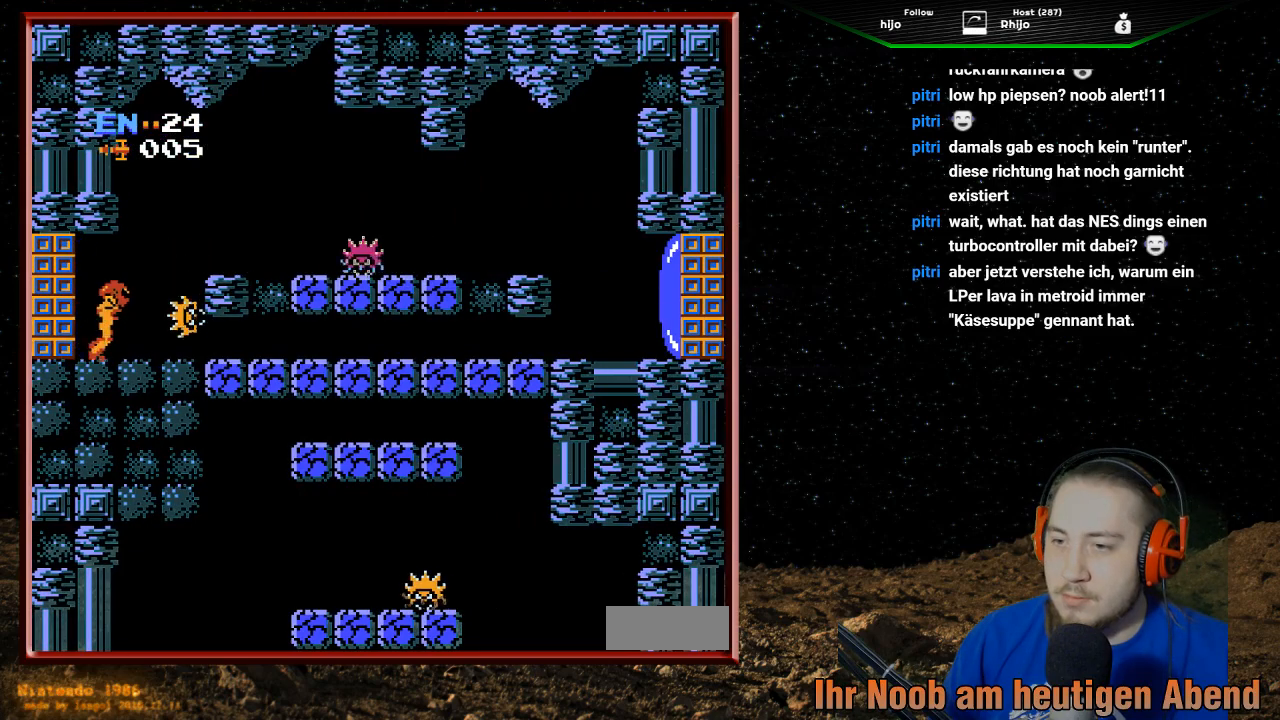
{"buttons": ["B"], "events": [[33, "B", "down"], [133, "B", "up"], [200, "B", "down"], [333, "B", "up"], [367, "B", "down"]]}
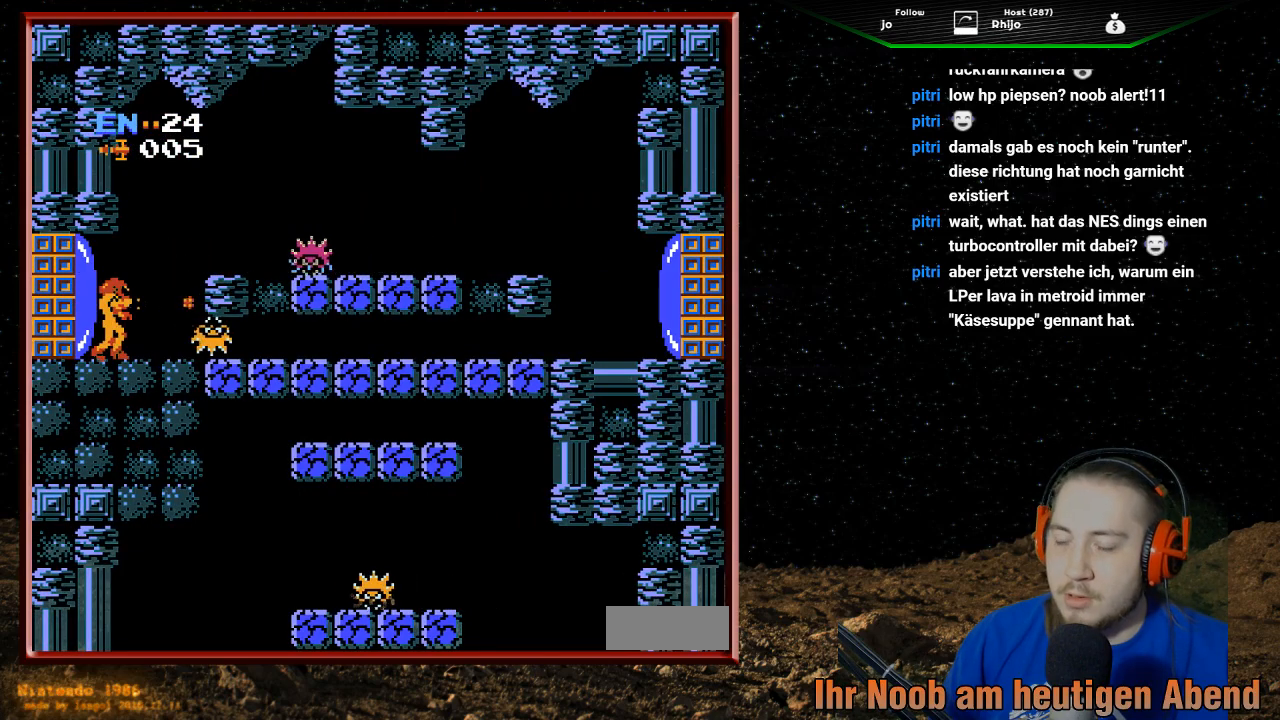
{"buttons": [], "events": [[33, "B", "up"], [100, "B", "down"], [233, "B", "up"], [333, "B", "down"], [433, "B", "up"]]}
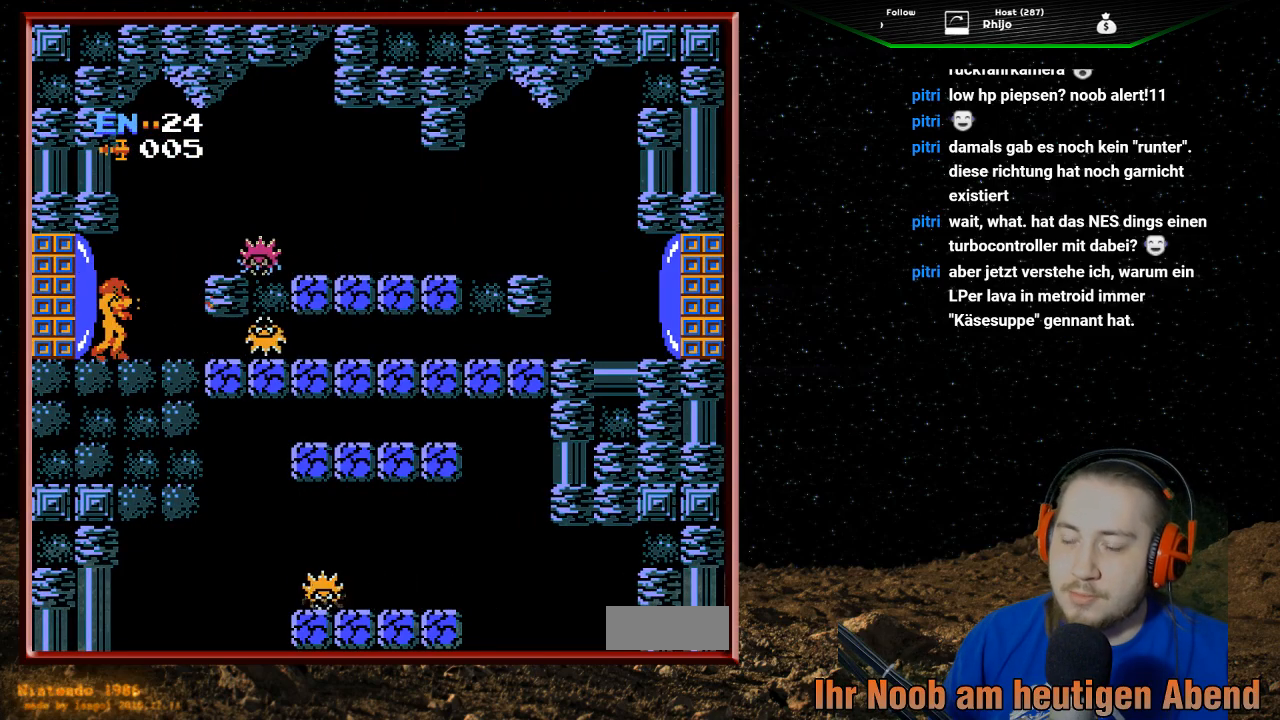
{"buttons": ["B"], "events": [[67, "B", "down"], [167, "B", "up"], [267, "B", "down"], [367, "B", "up"], [433, "B", "down"]]}
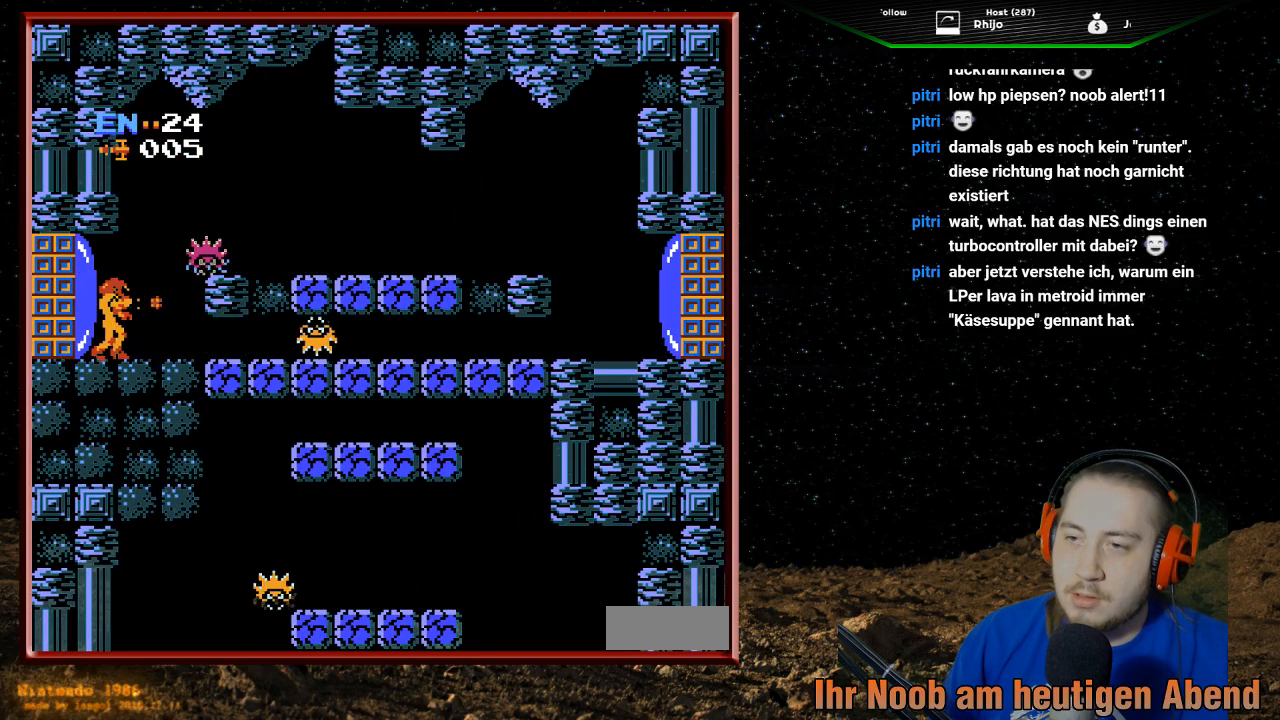
{"buttons": ["B"], "events": [[33, "B", "up"], [100, "B", "down"], [200, "B", "up"], [267, "B", "down"], [367, "B", "up"], [467, "B", "down"]]}
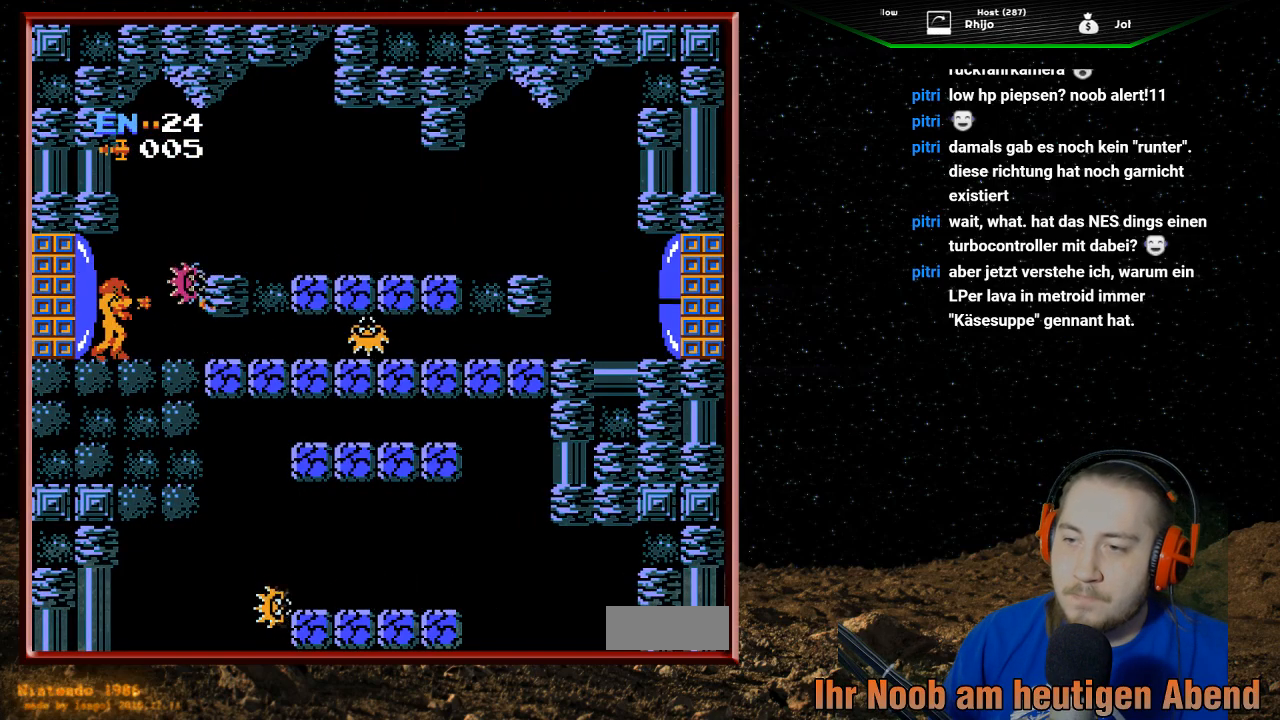
{"buttons": ["B"], "events": [[67, "B", "up"], [133, "B", "down"], [233, "B", "up"], [333, "B", "down"], [433, "B", "up"], [467, "B", "down"]]}
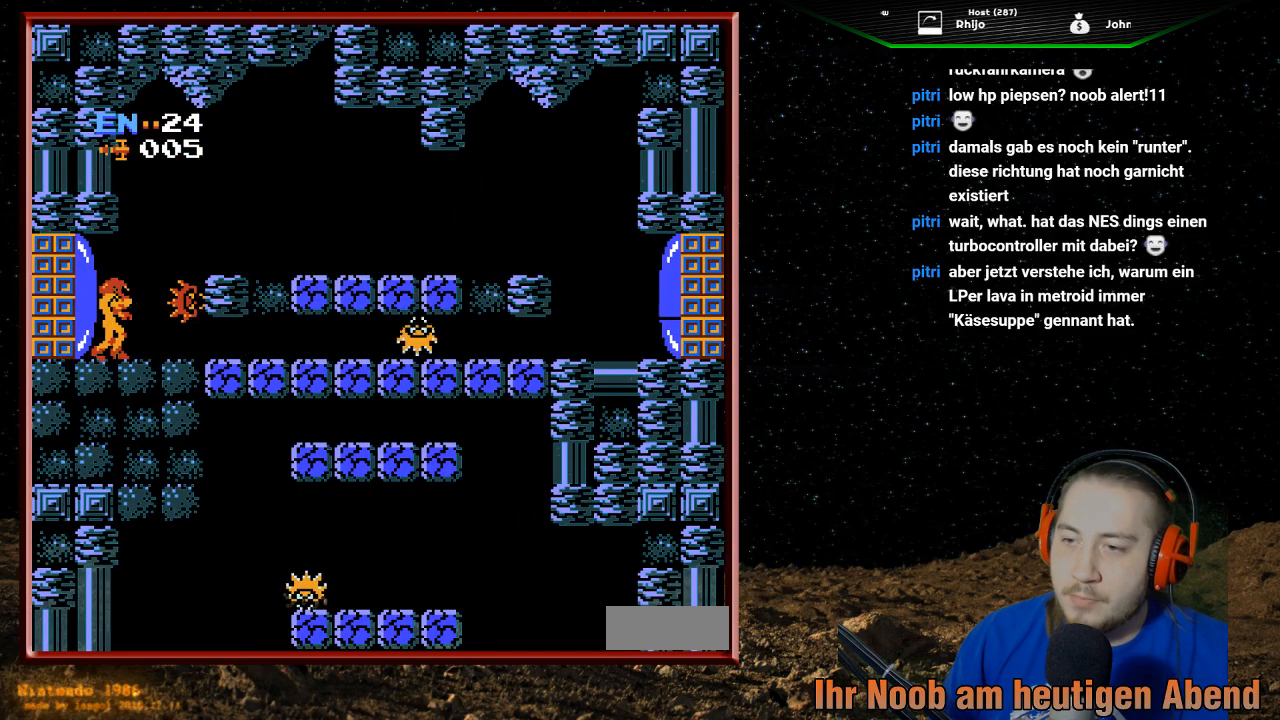
{"buttons": ["B"], "events": [[67, "B", "up"], [167, "B", "down"], [233, "B", "up"], [333, "B", "down"], [367, "B", "up"], [467, "B", "down"]]}
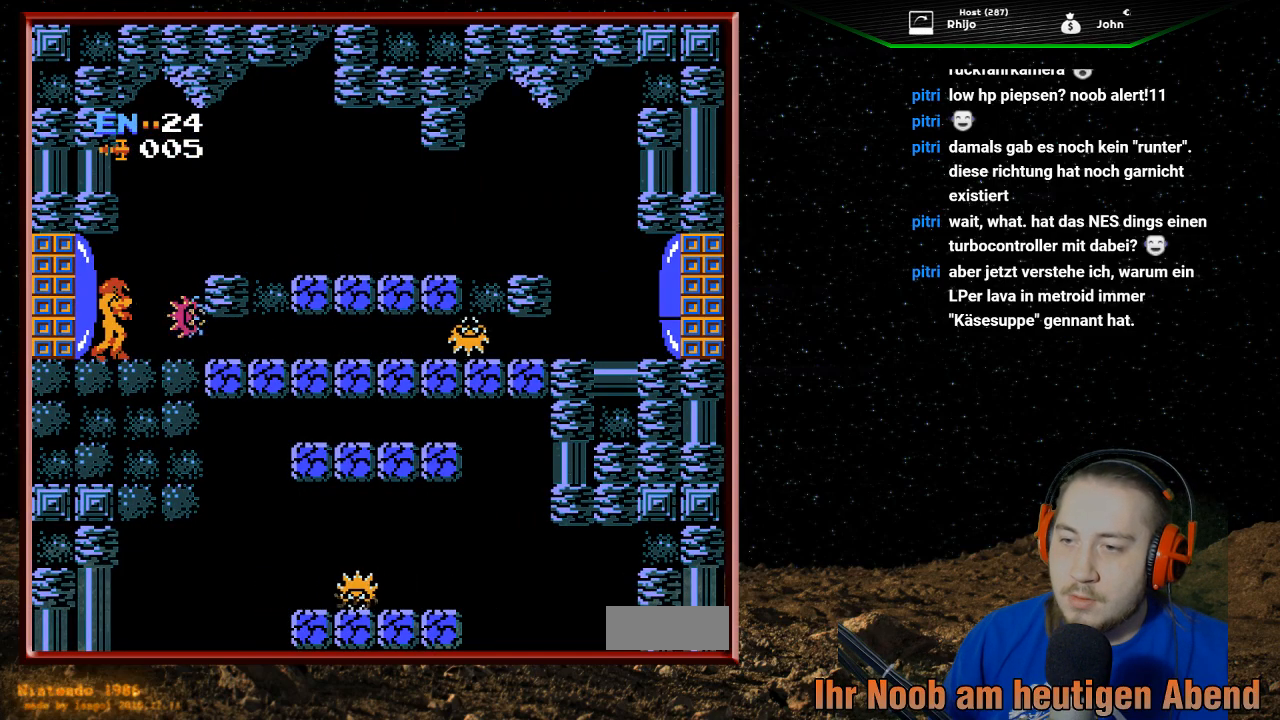
{"buttons": [], "events": [[33, "B", "up"], [133, "B", "down"], [200, "B", "up"], [300, "B", "down"], [367, "B", "up"]]}